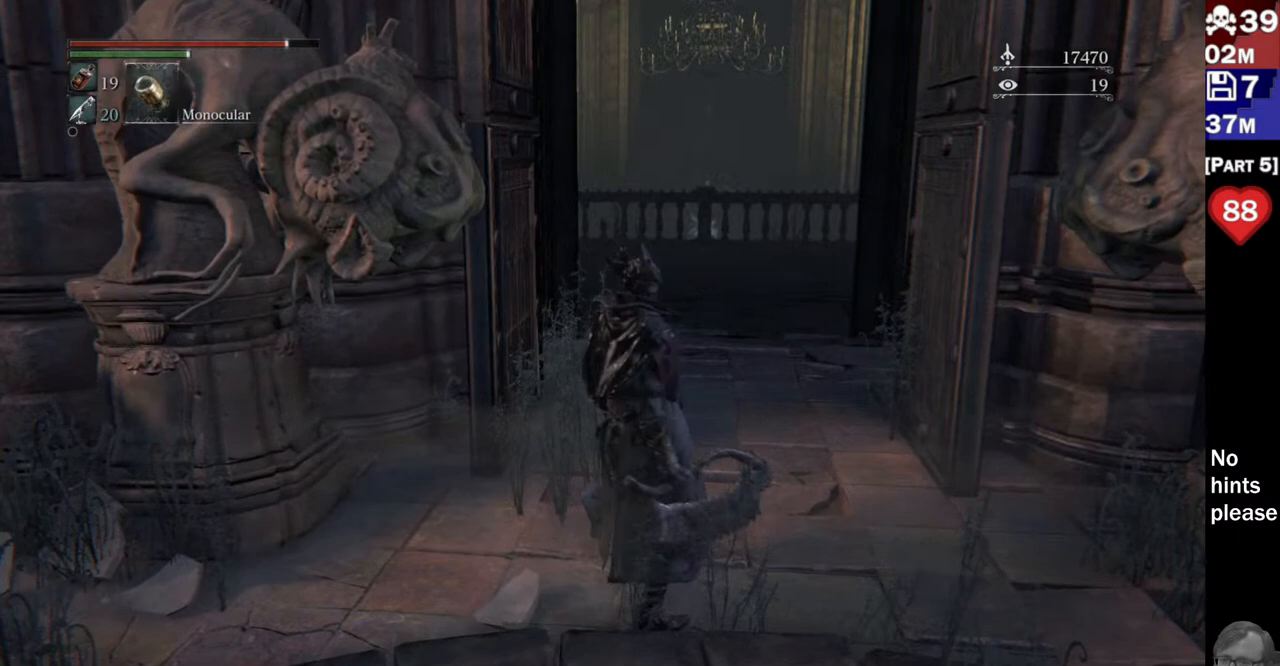
Gameplay with a controller (PlayStation layout); each line is a JSON object with the inputs held at the frame after it (dt_ms = milliseconds from this image to that frame). "button_events" lists button changes between this image and that frame as [ms after this image, input, new state], when the widget could be followed in between (sticks are given only as held states). Not read: L3 SELECT START.
{"dt_ms": 1000, "buttons": [], "left_stick": "up", "right_stick": "left"}
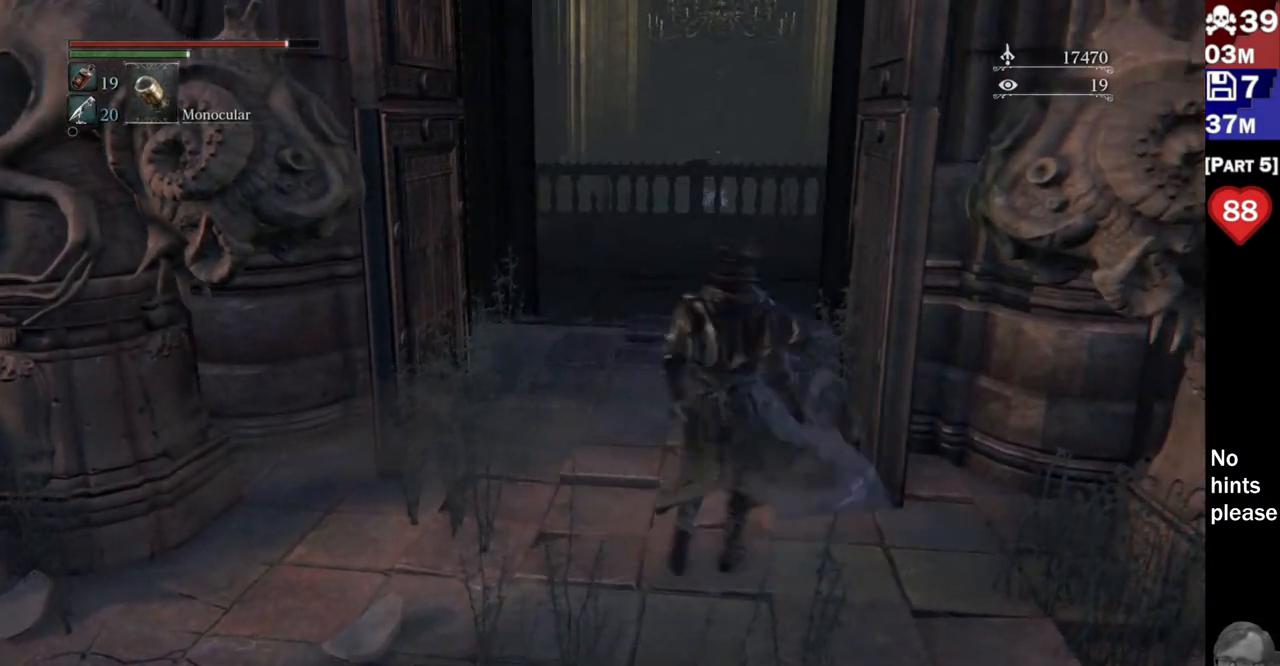
{"dt_ms": 500, "buttons": [], "left_stick": "center", "right_stick": "center", "button_events": []}
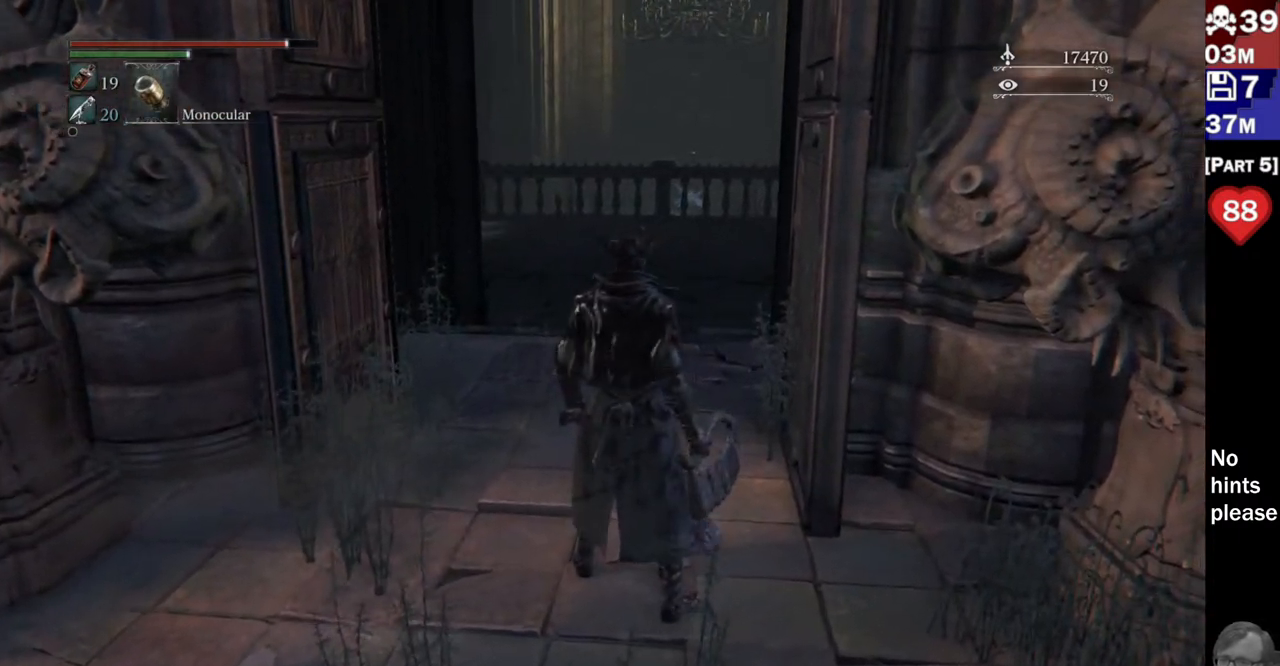
{"dt_ms": 500, "buttons": ["SQUARE"], "left_stick": "center", "right_stick": "center", "button_events": [[400, "SQUARE", "down"]]}
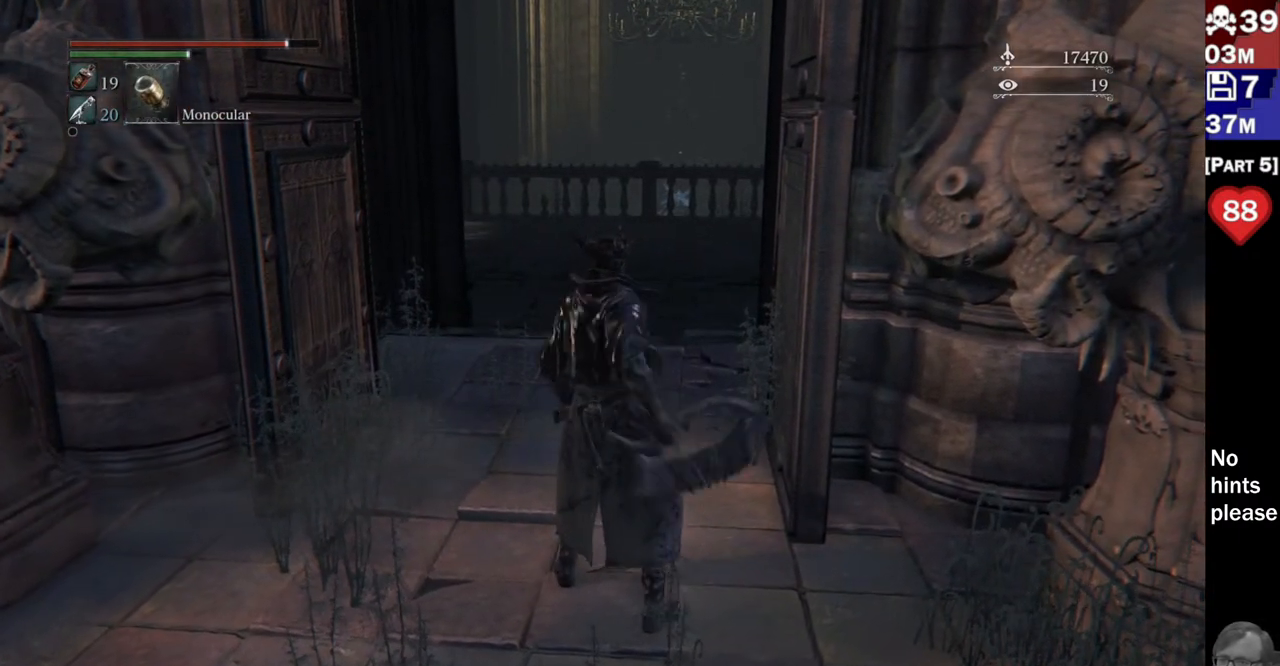
{"dt_ms": 500, "buttons": [], "left_stick": "center", "right_stick": "center"}
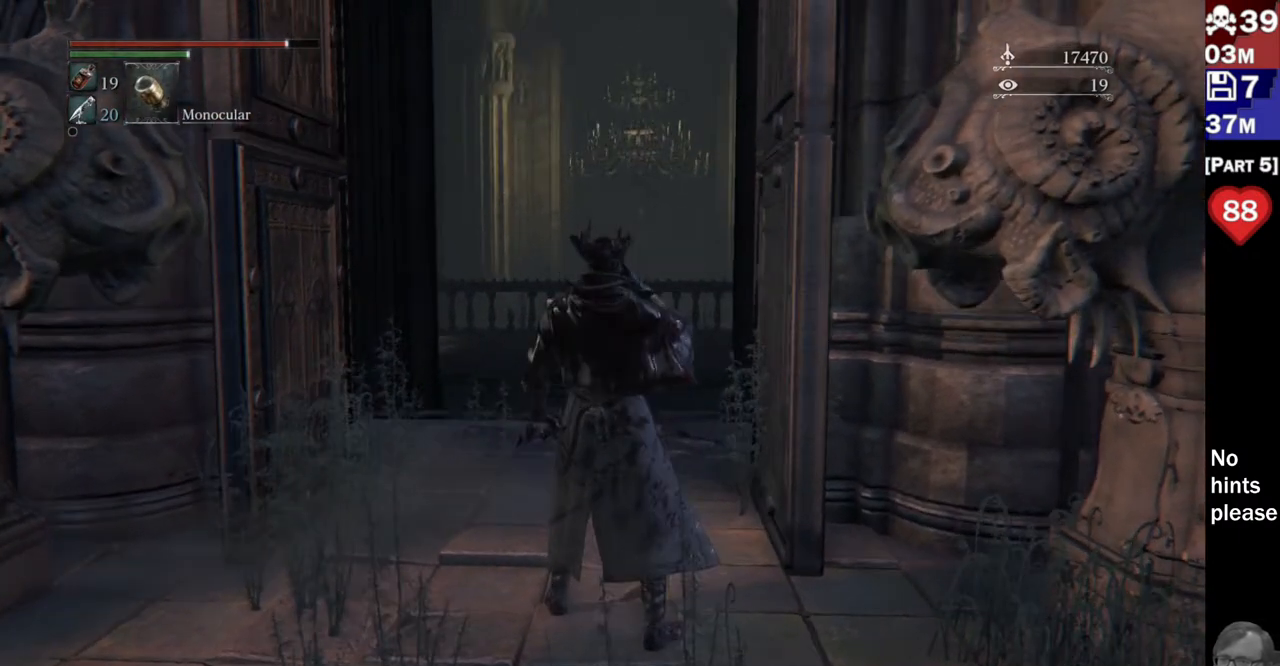
{"dt_ms": 500, "buttons": [], "left_stick": "center", "right_stick": "right", "button_events": []}
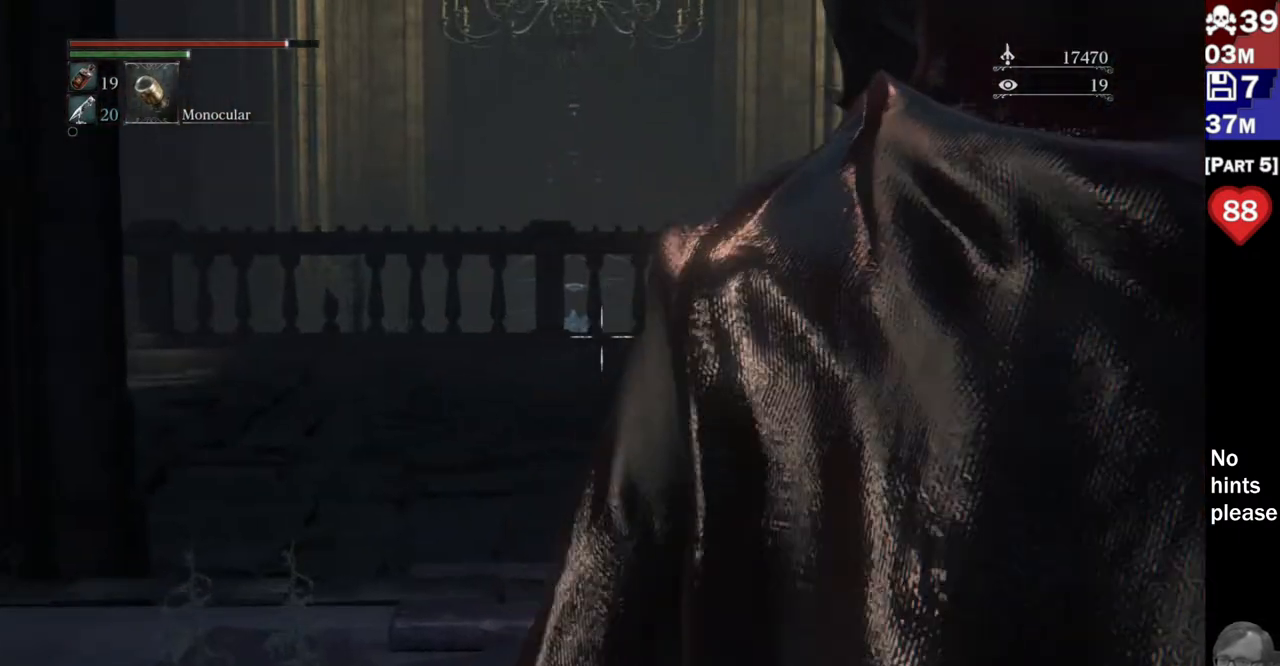
{"dt_ms": 500, "buttons": [], "left_stick": "center", "right_stick": "center", "button_events": []}
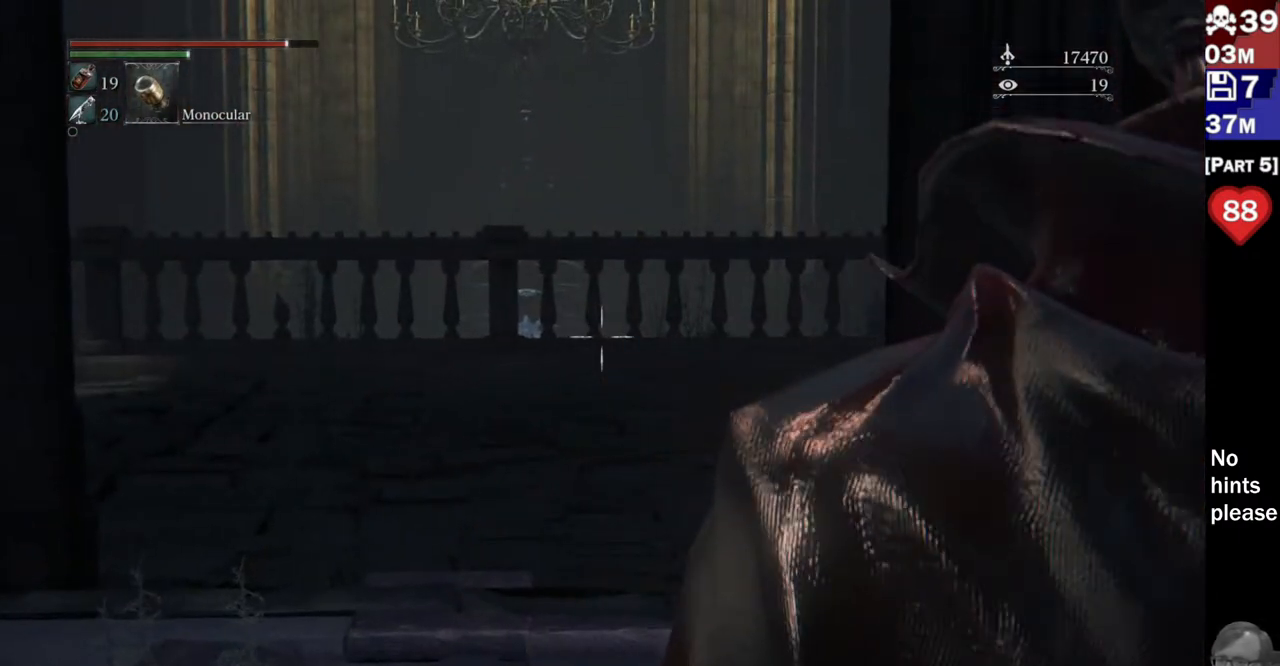
{"dt_ms": 1000, "buttons": [], "left_stick": "left", "right_stick": "right"}
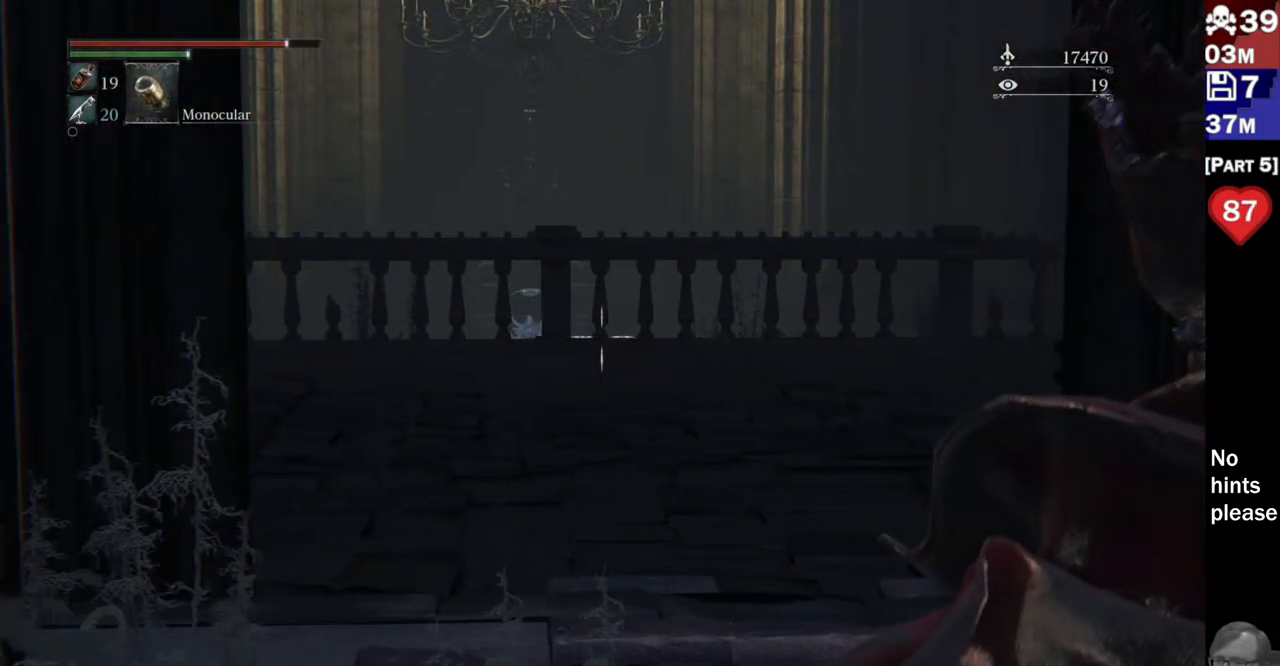
{"dt_ms": 500, "buttons": [], "left_stick": "center", "right_stick": "left", "button_events": []}
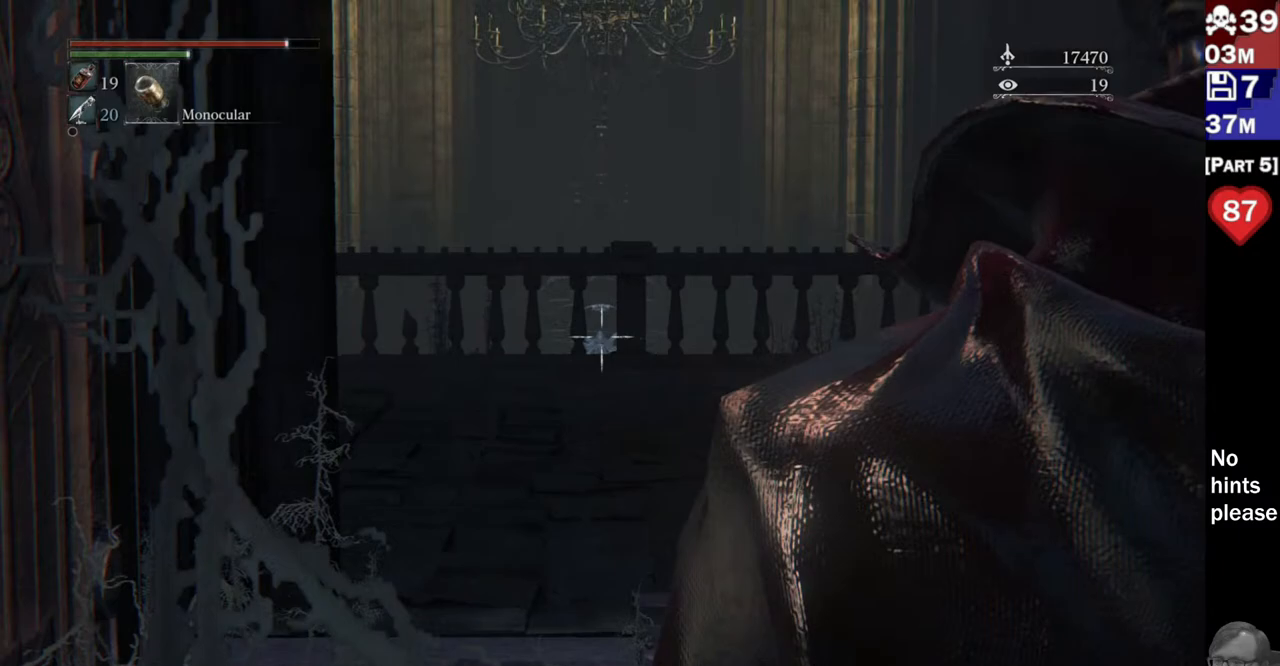
{"dt_ms": 500, "buttons": [], "left_stick": "center", "right_stick": "down-right", "button_events": []}
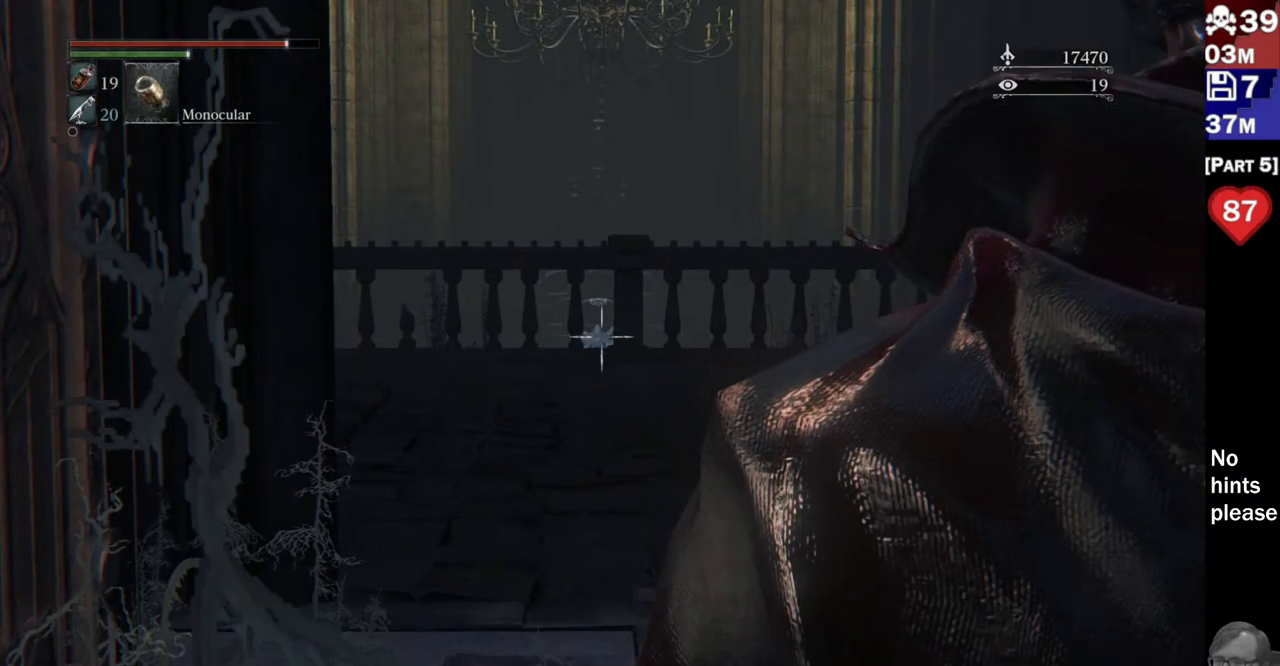
{"dt_ms": 500, "buttons": [], "left_stick": "center", "right_stick": "center", "button_events": []}
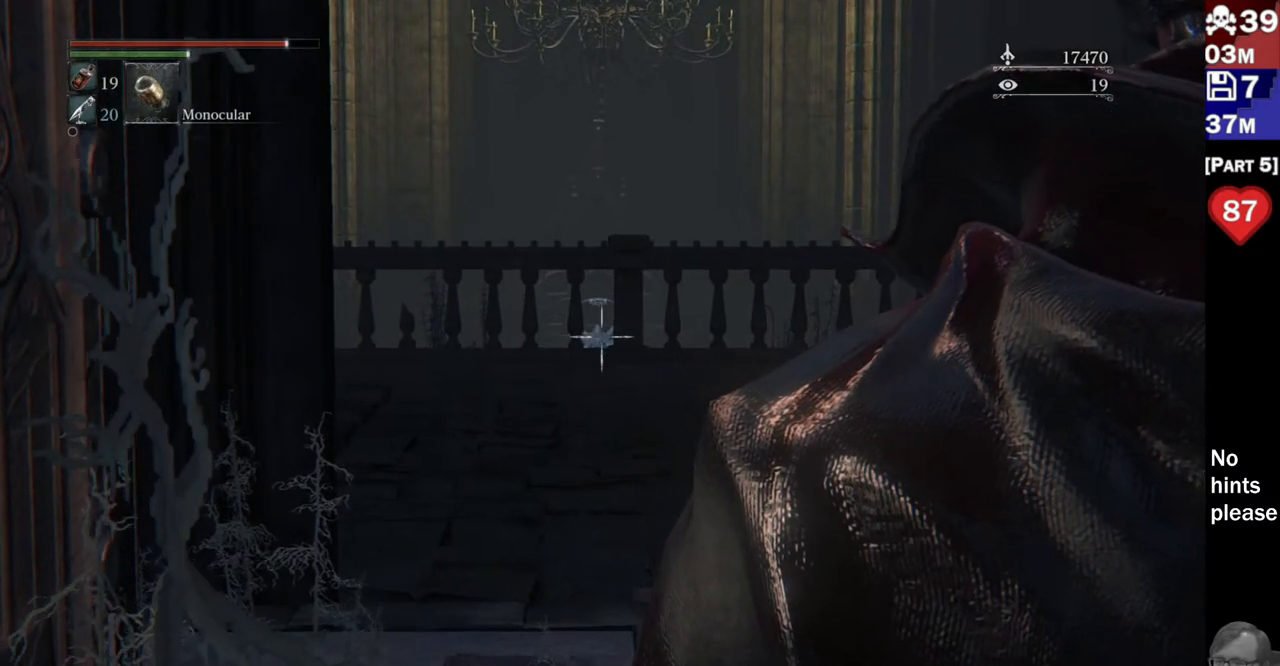
{"dt_ms": 1000, "buttons": [], "left_stick": "center", "right_stick": "center"}